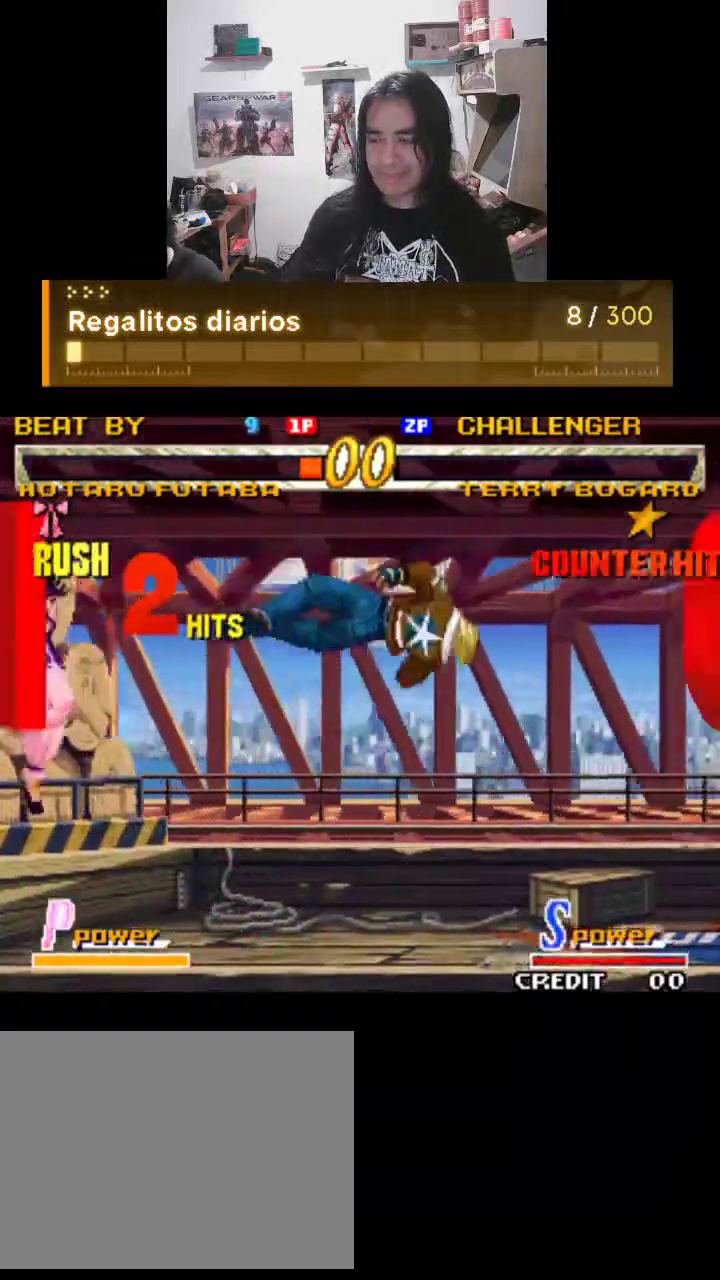
Gameplay with a controller (arcade stick); each line is a JSON object with the inputs held at the frame after it. "events" lists button and stick changes between this image and that frame as [ms after this image, input, new state], when the widget could be followed in between. Not read: L3 R3.
{"buttons": [], "left_stick": "center", "events": [[267, "TRIANGLE", "up"]]}
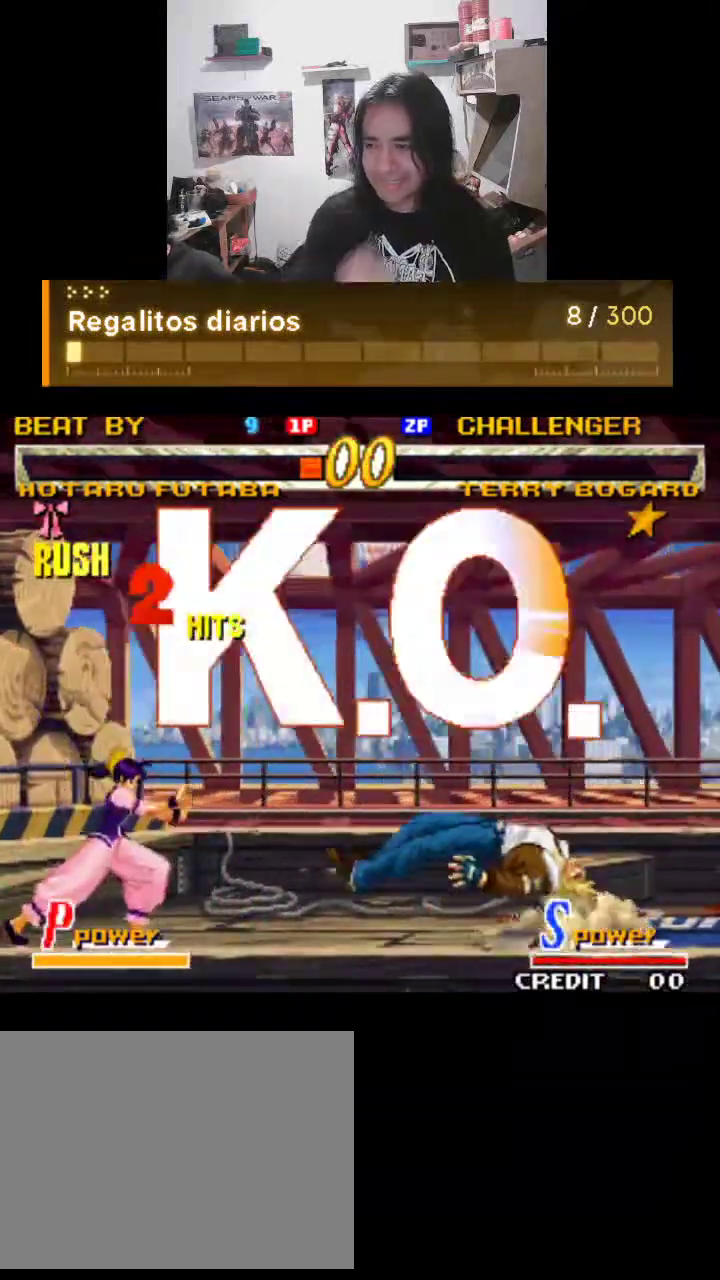
{"buttons": [], "left_stick": "center", "events": []}
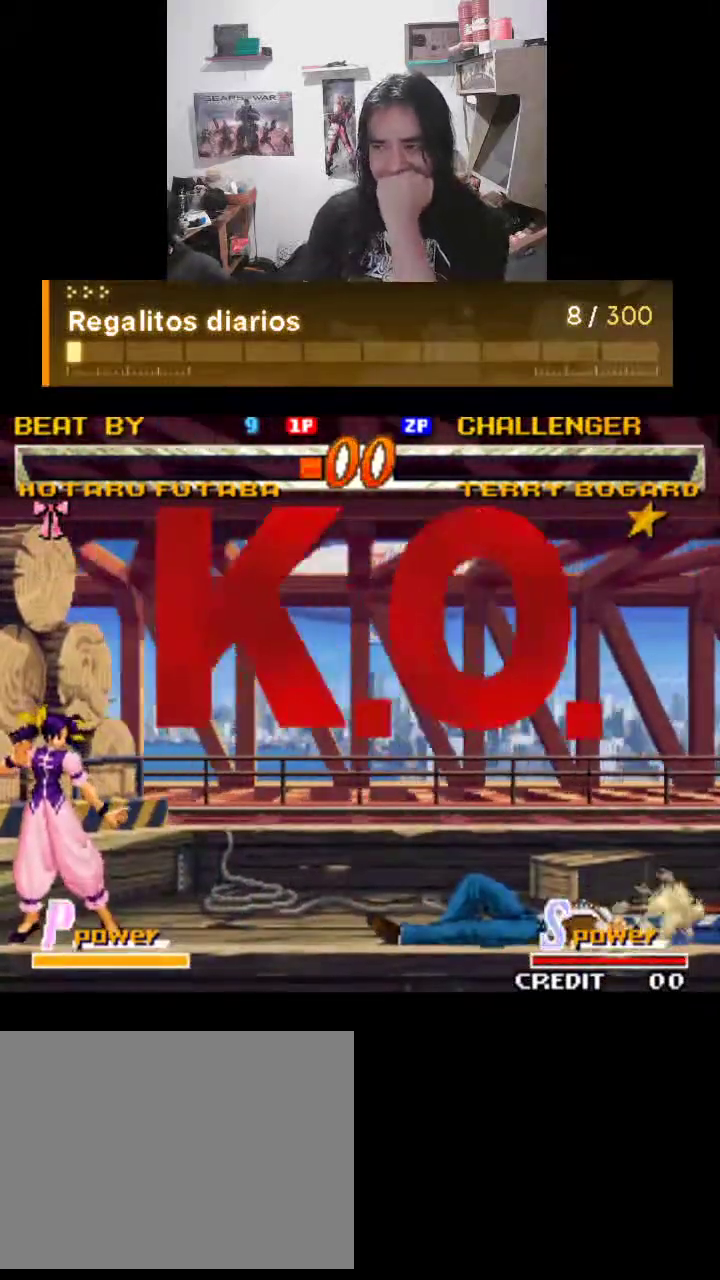
{"buttons": [], "left_stick": "center", "events": []}
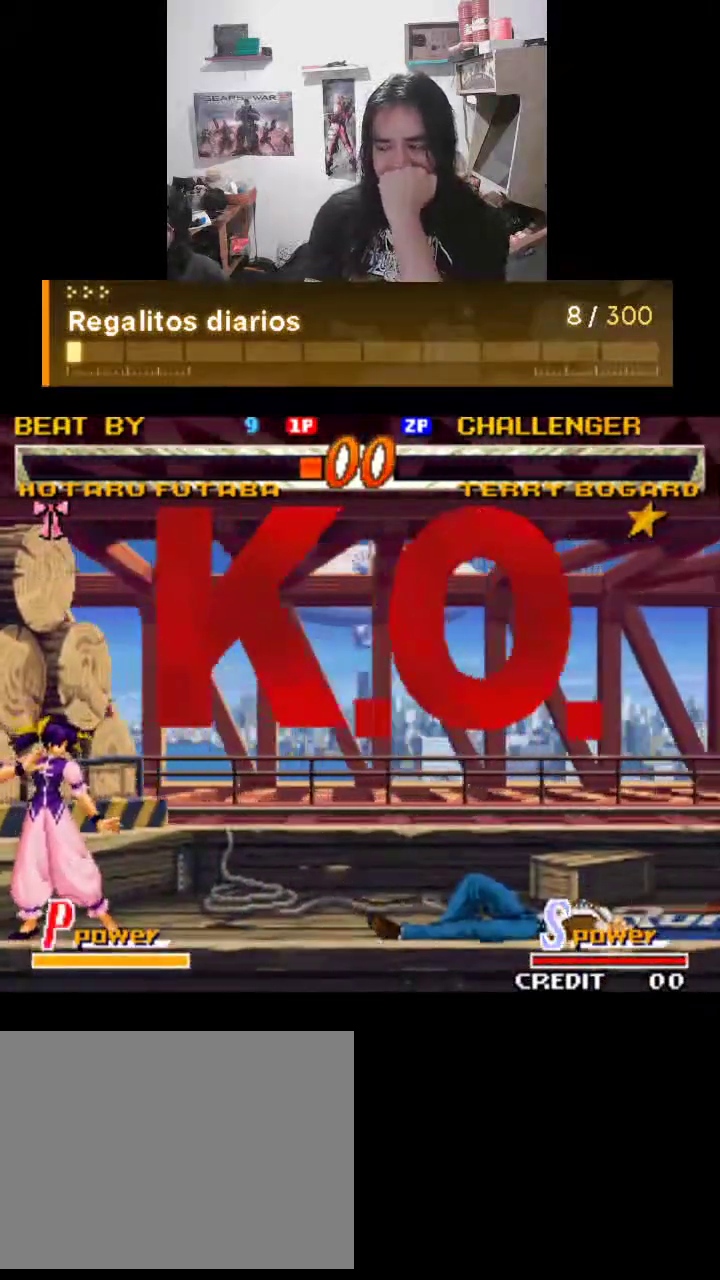
{"buttons": [], "left_stick": "center", "events": []}
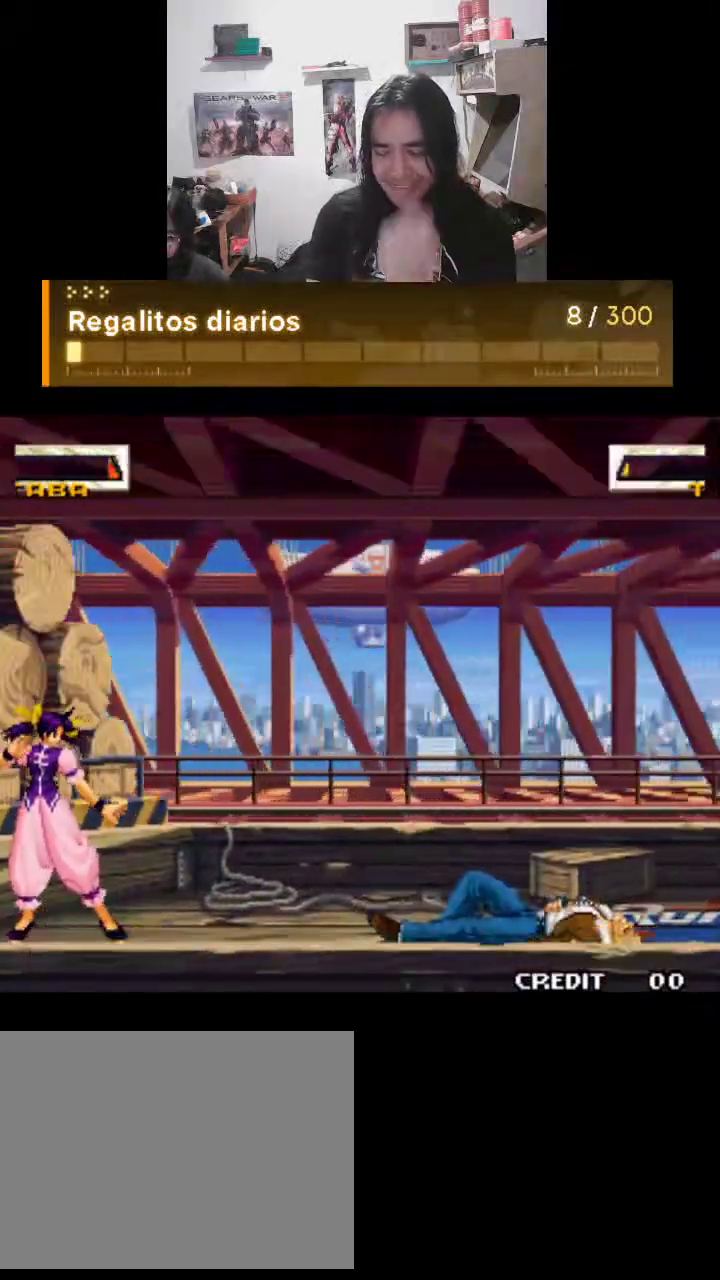
{"buttons": ["TRIANGLE"], "left_stick": "center", "events": [[400, "TRIANGLE", "down"]]}
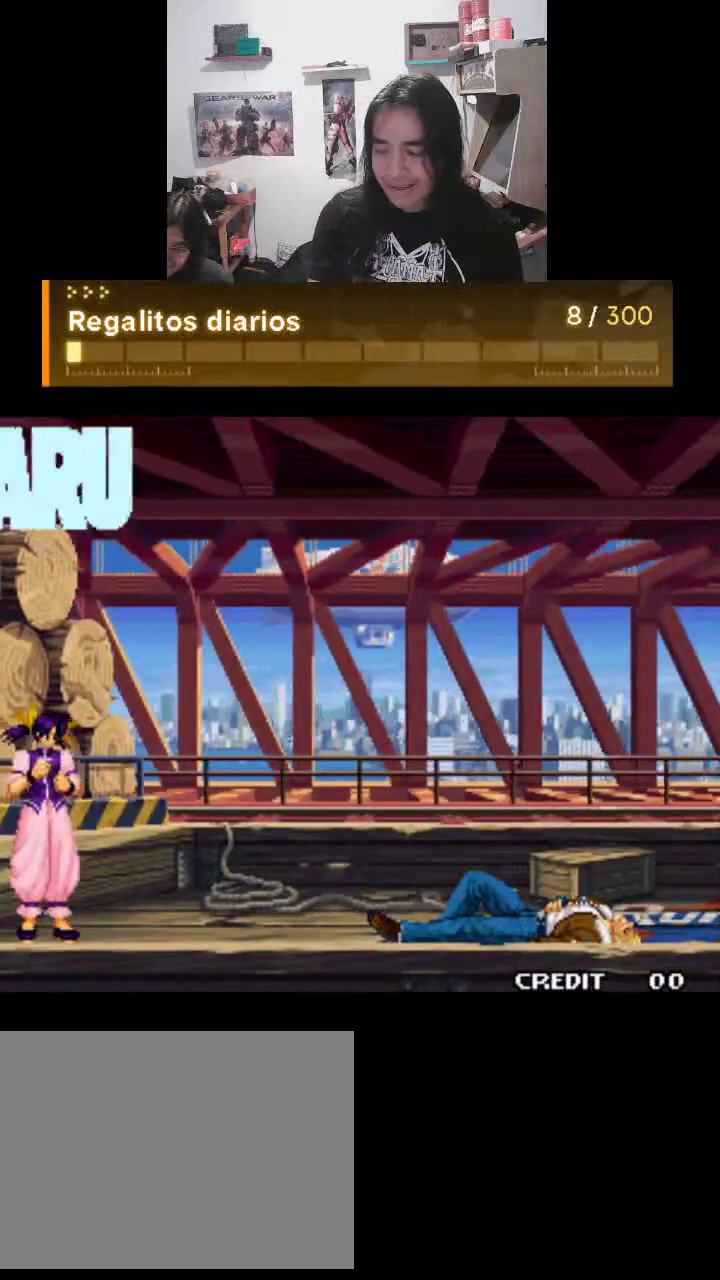
{"buttons": ["TRIANGLE"], "left_stick": "center", "events": []}
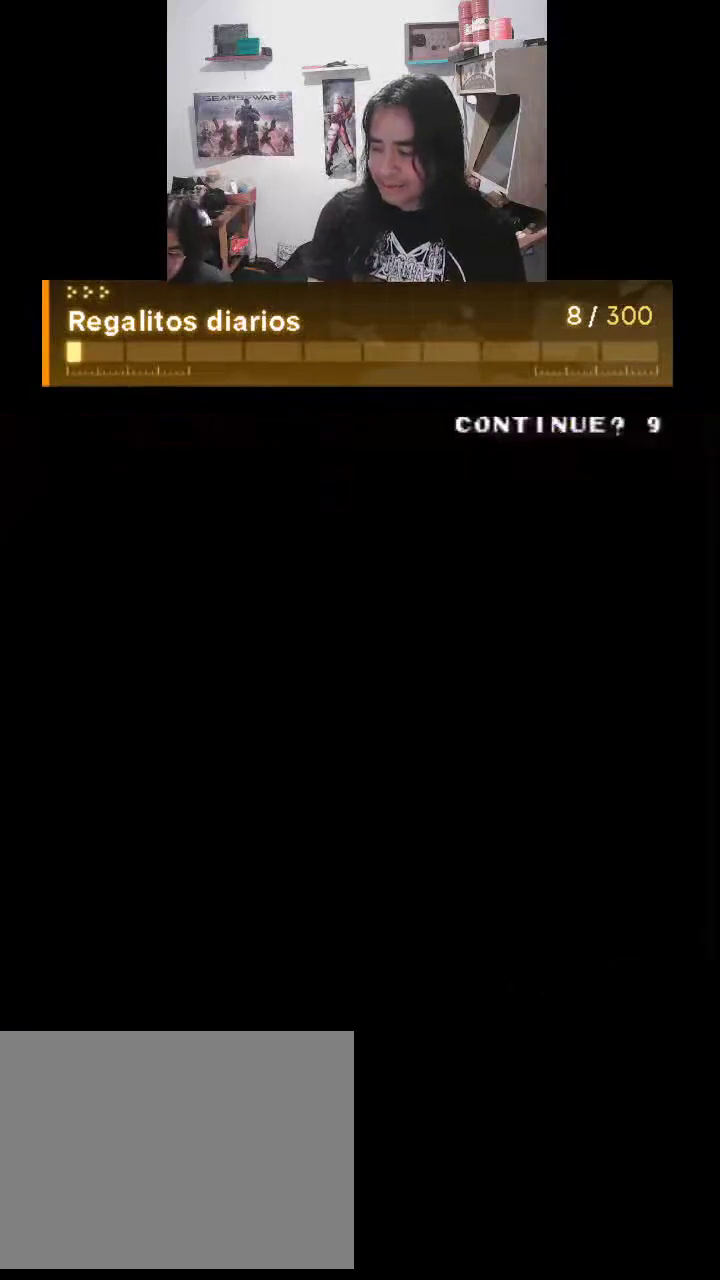
{"buttons": ["TRIANGLE"], "left_stick": "center", "events": []}
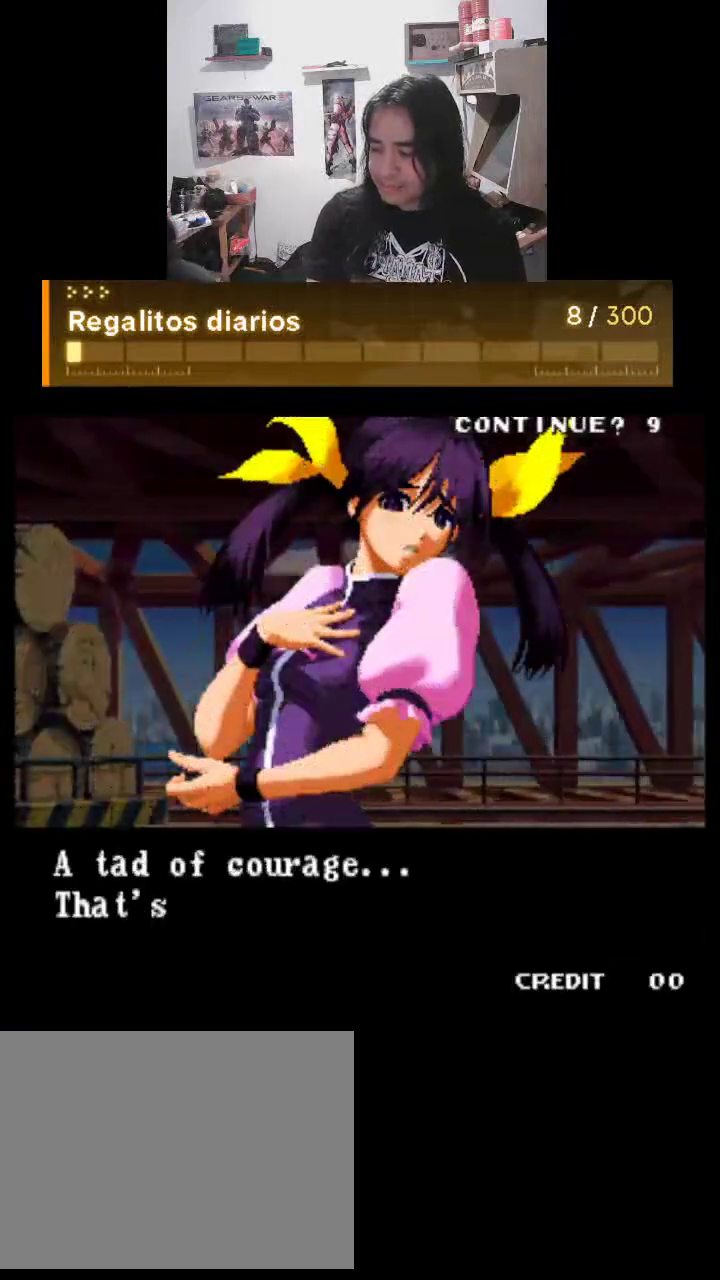
{"buttons": ["TRIANGLE"], "left_stick": "center", "events": []}
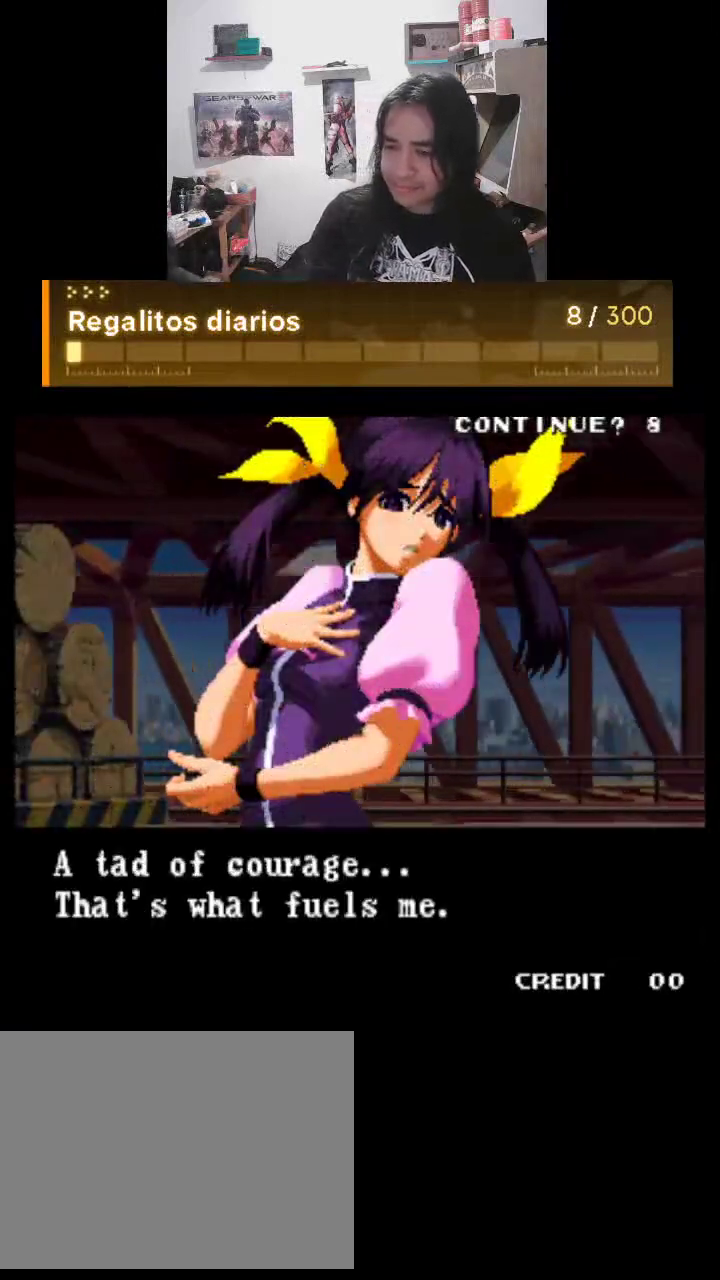
{"buttons": ["TRIANGLE"], "left_stick": "center", "events": []}
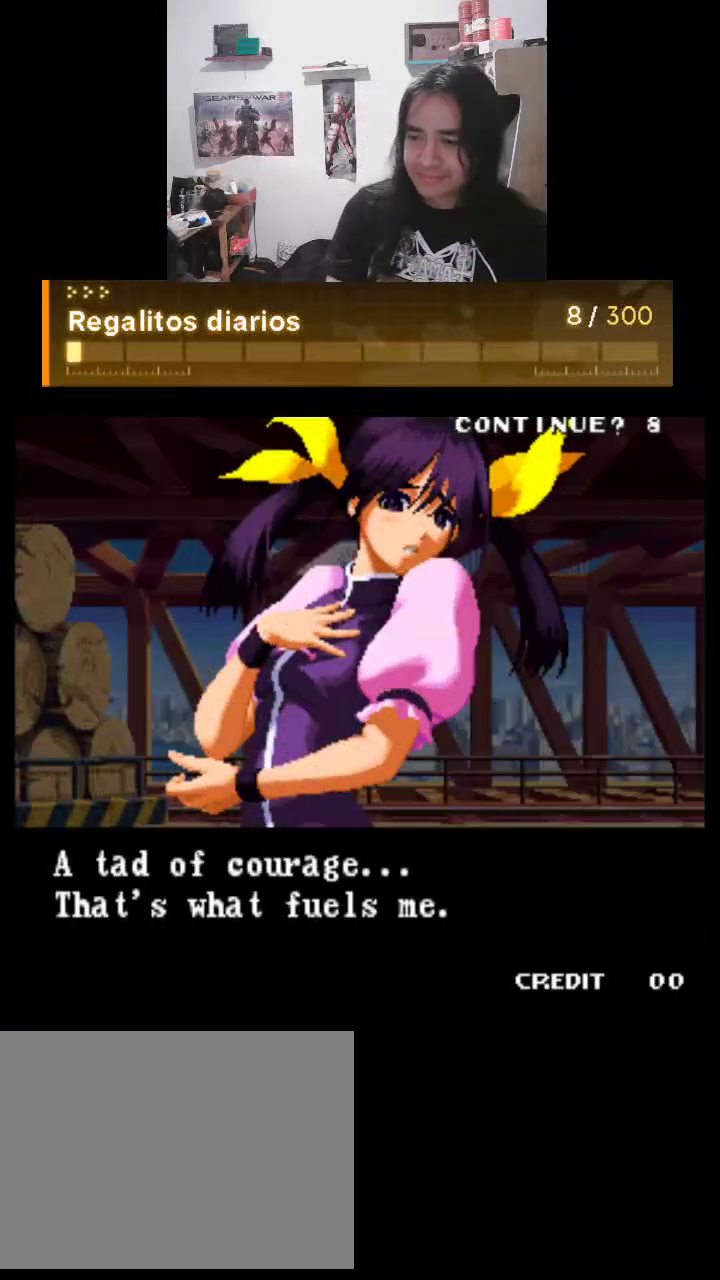
{"buttons": ["TRIANGLE"], "left_stick": "center", "events": []}
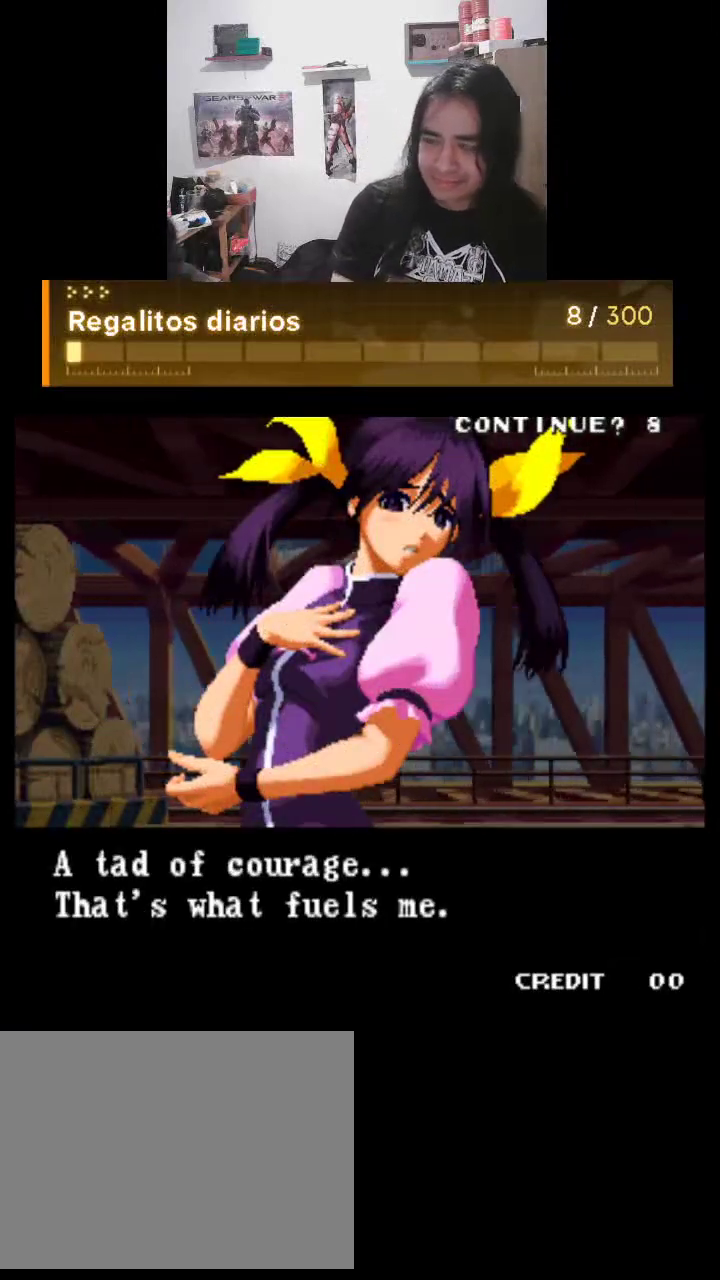
{"buttons": ["TRIANGLE"], "left_stick": "center", "events": []}
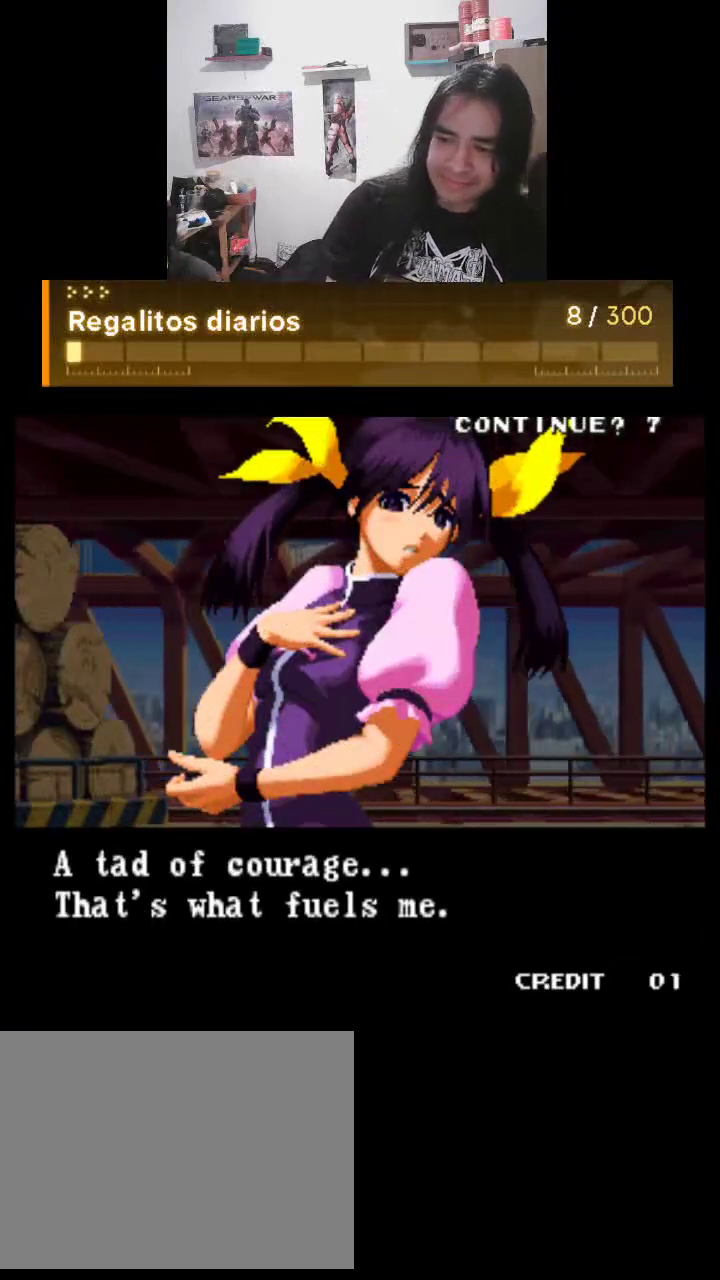
{"buttons": ["TRIANGLE"], "left_stick": "center", "events": []}
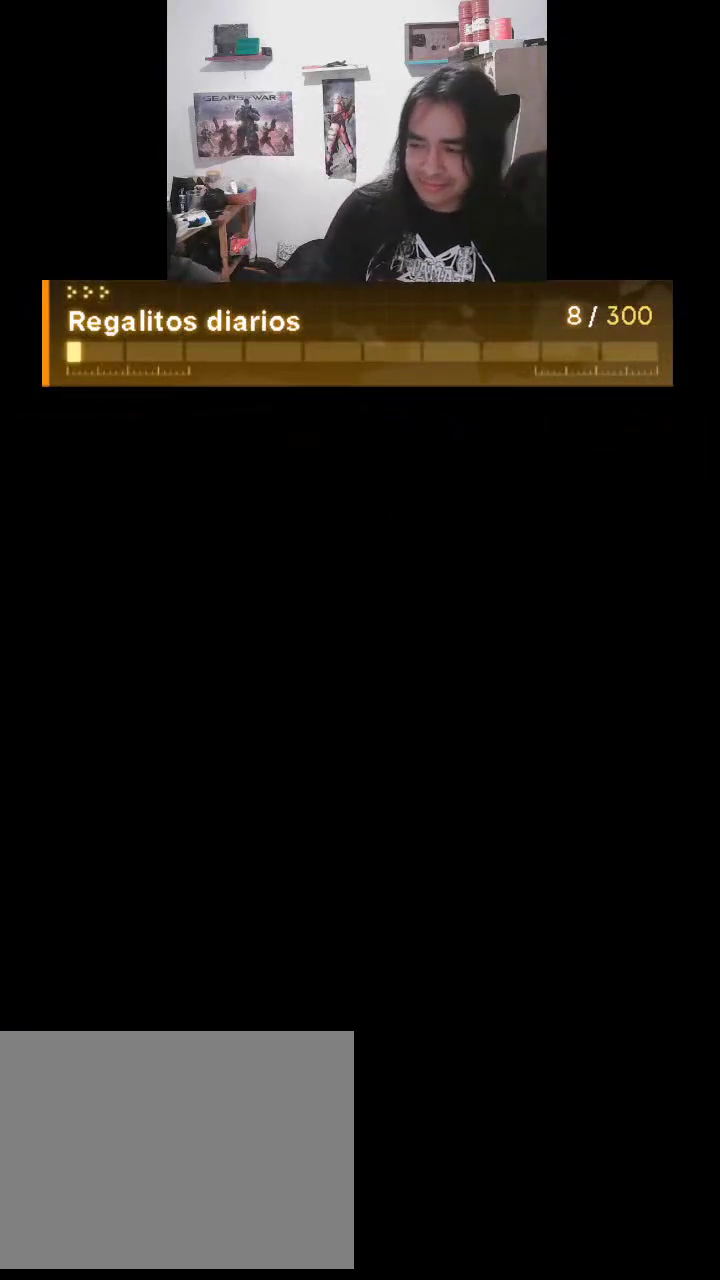
{"buttons": ["TRIANGLE"], "left_stick": "center", "events": []}
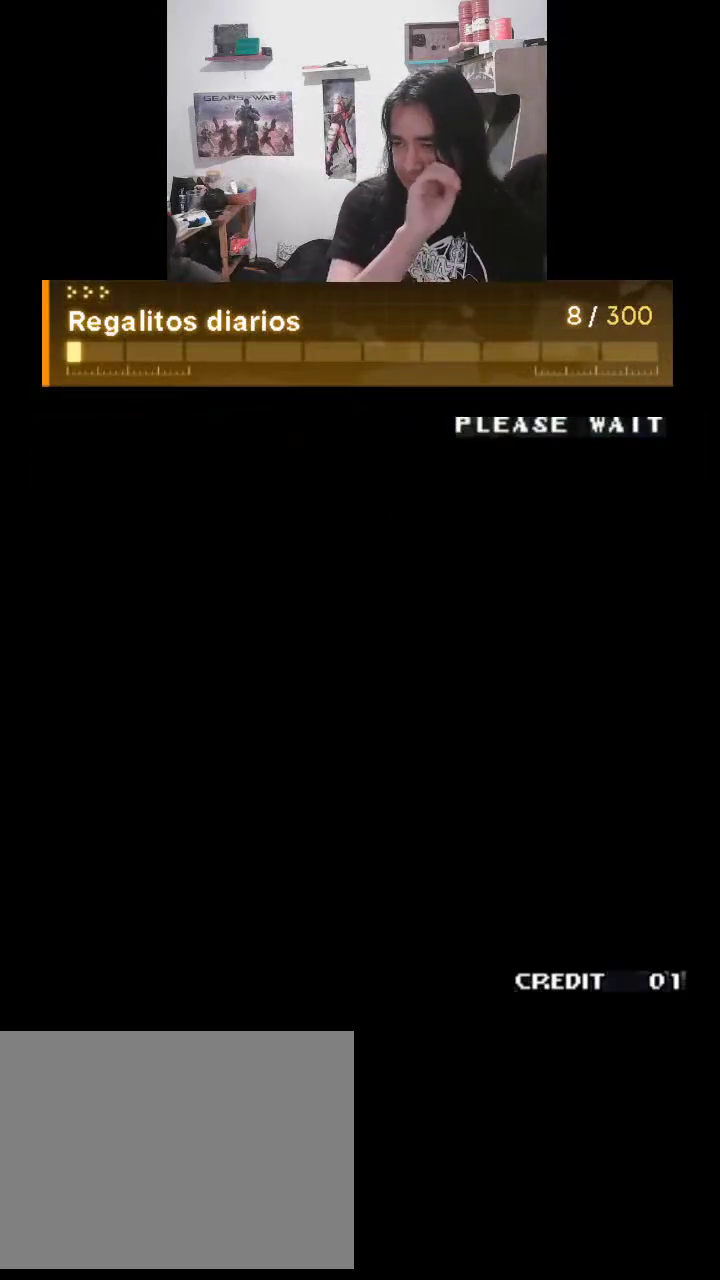
{"buttons": ["TRIANGLE"], "left_stick": "center", "events": []}
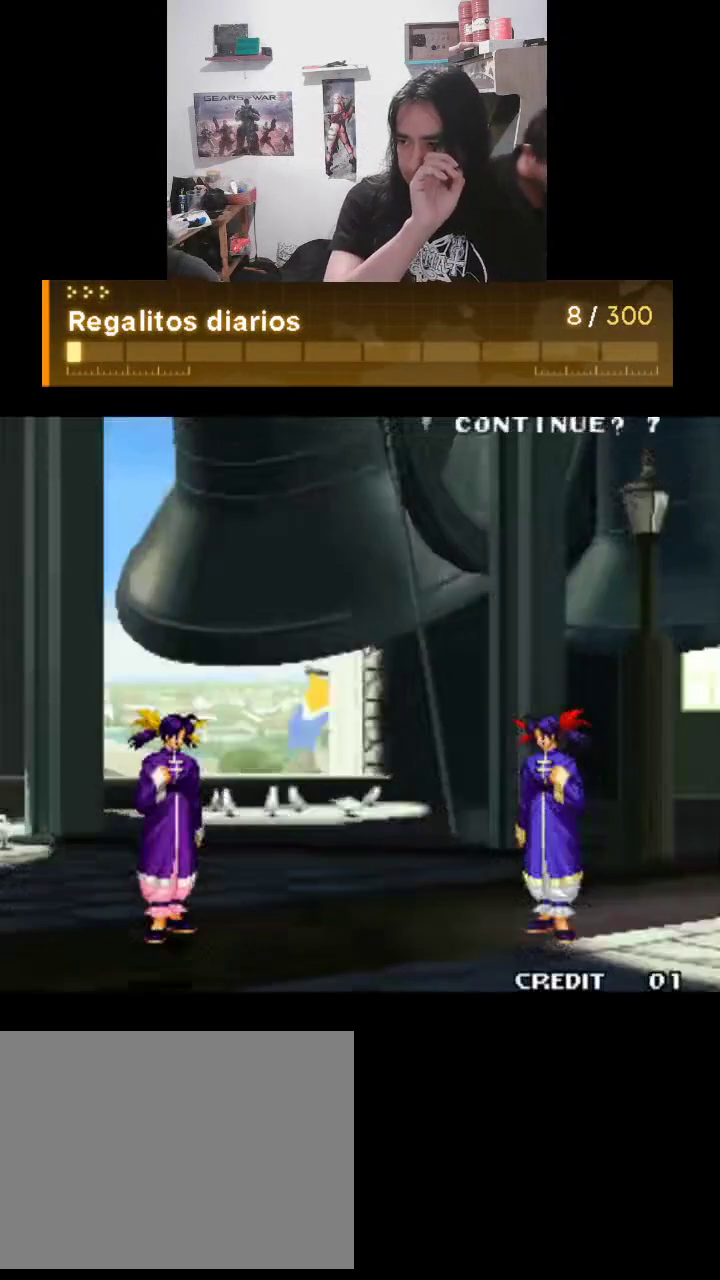
{"buttons": ["TRIANGLE"], "left_stick": "center", "events": []}
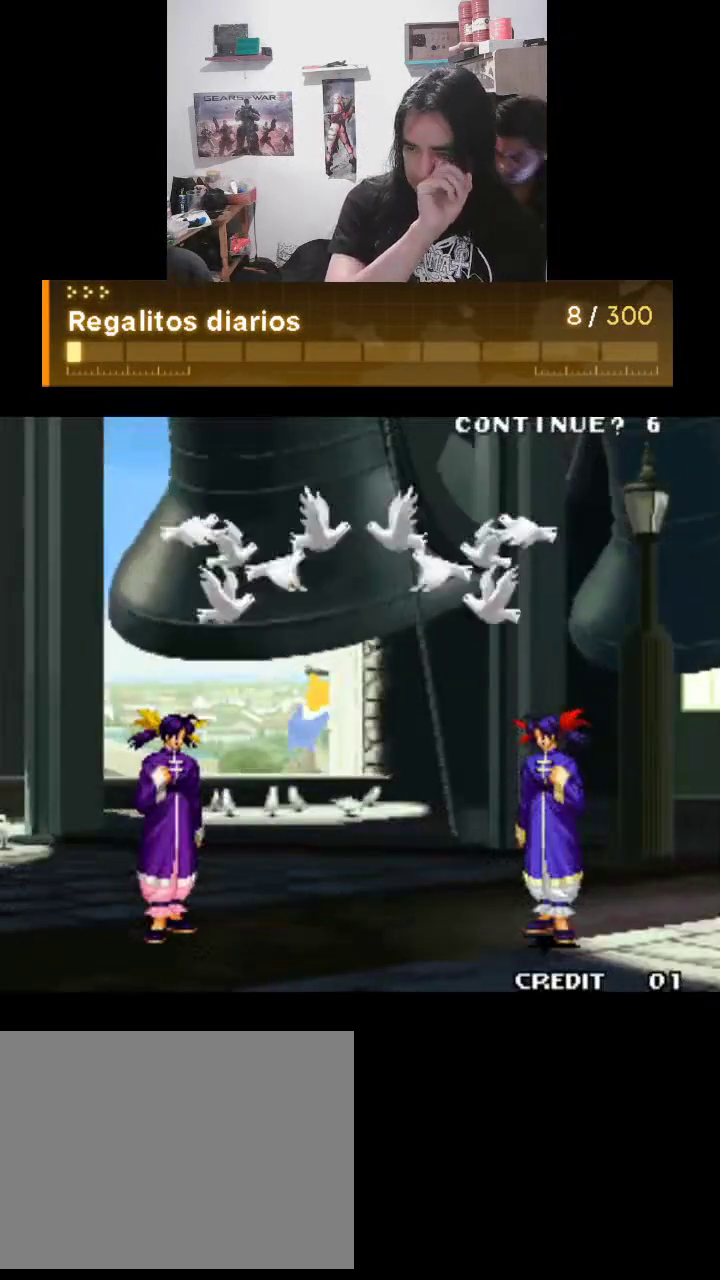
{"buttons": ["TRIANGLE"], "left_stick": "center", "events": []}
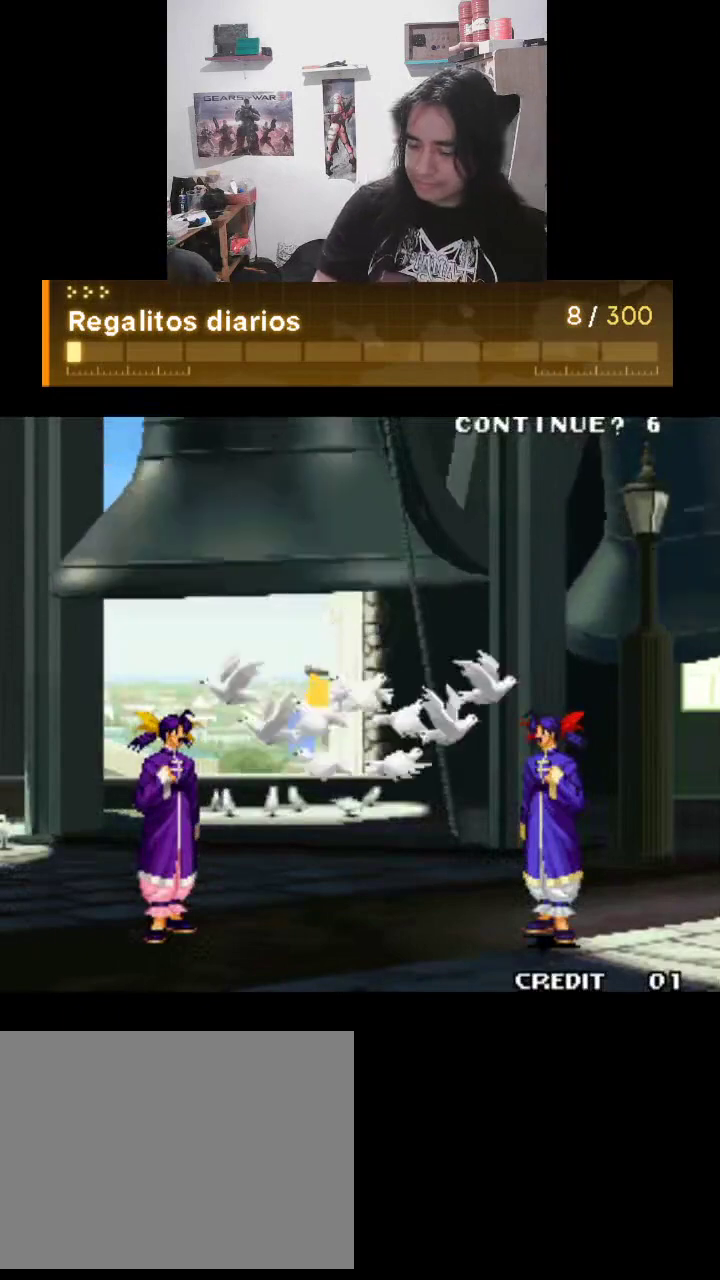
{"buttons": ["TRIANGLE"], "left_stick": "center", "events": []}
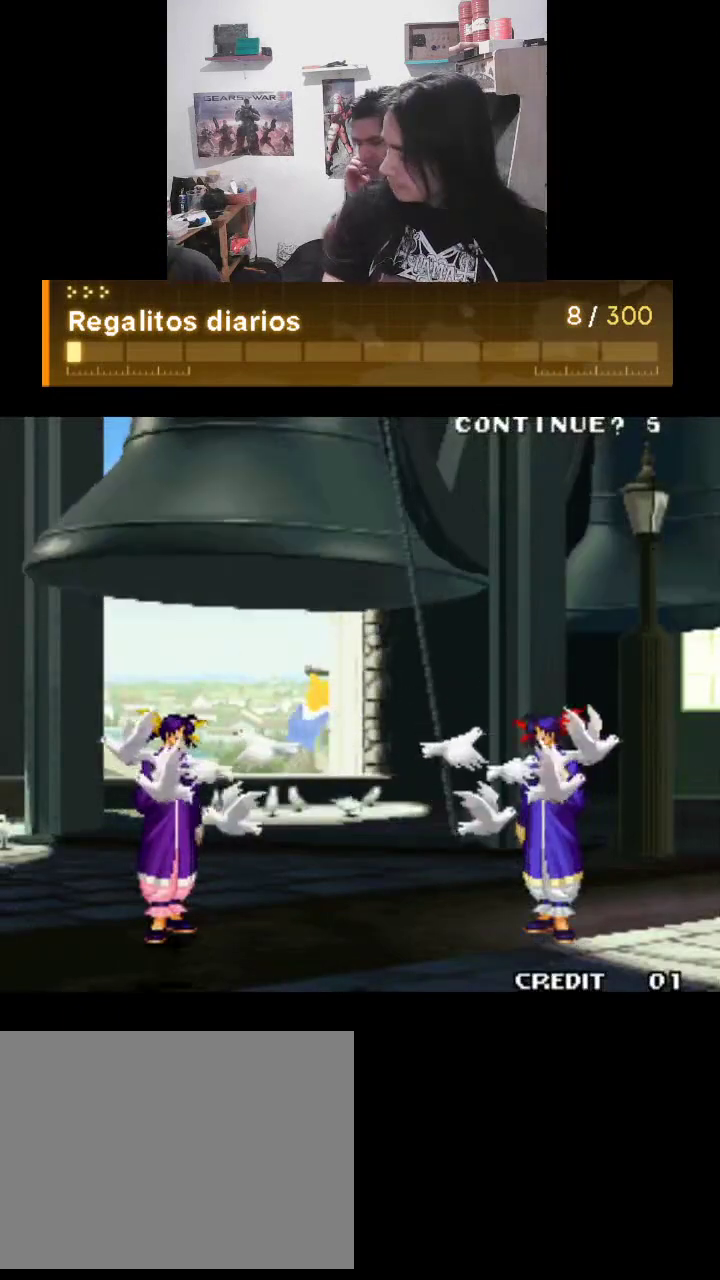
{"buttons": ["TRIANGLE"], "left_stick": "center", "events": []}
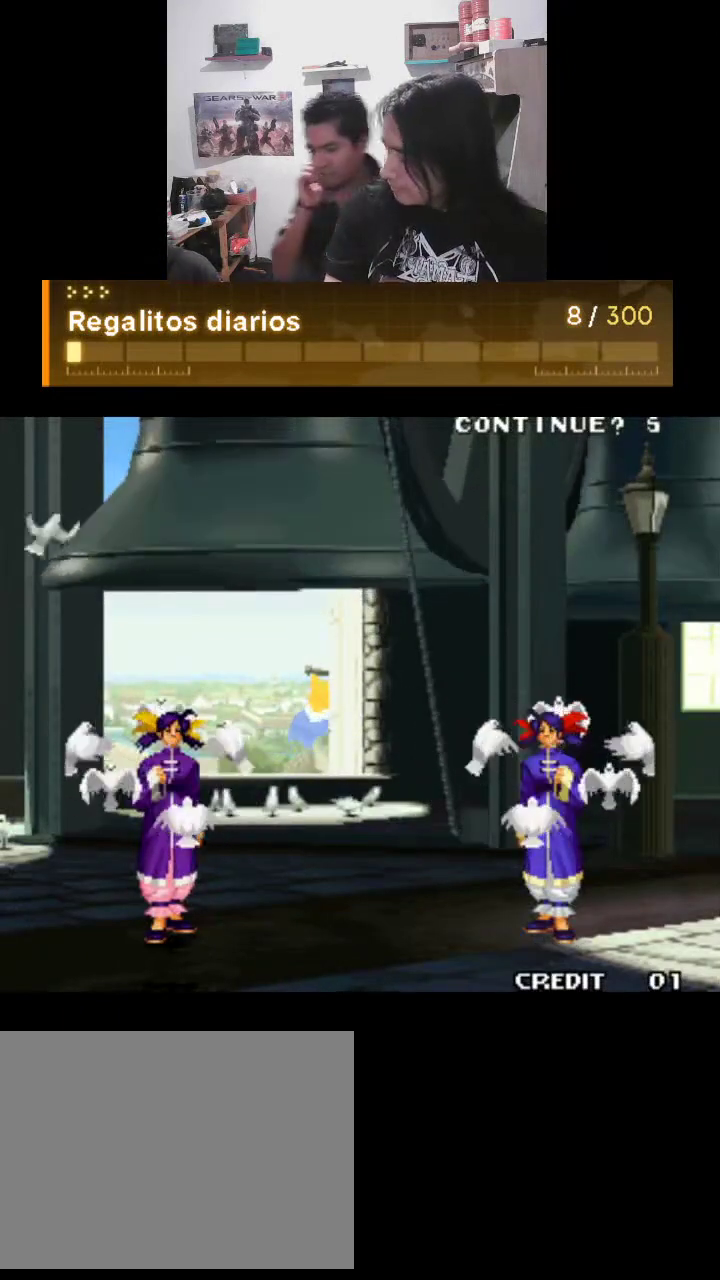
{"buttons": ["TRIANGLE"], "left_stick": "center", "events": []}
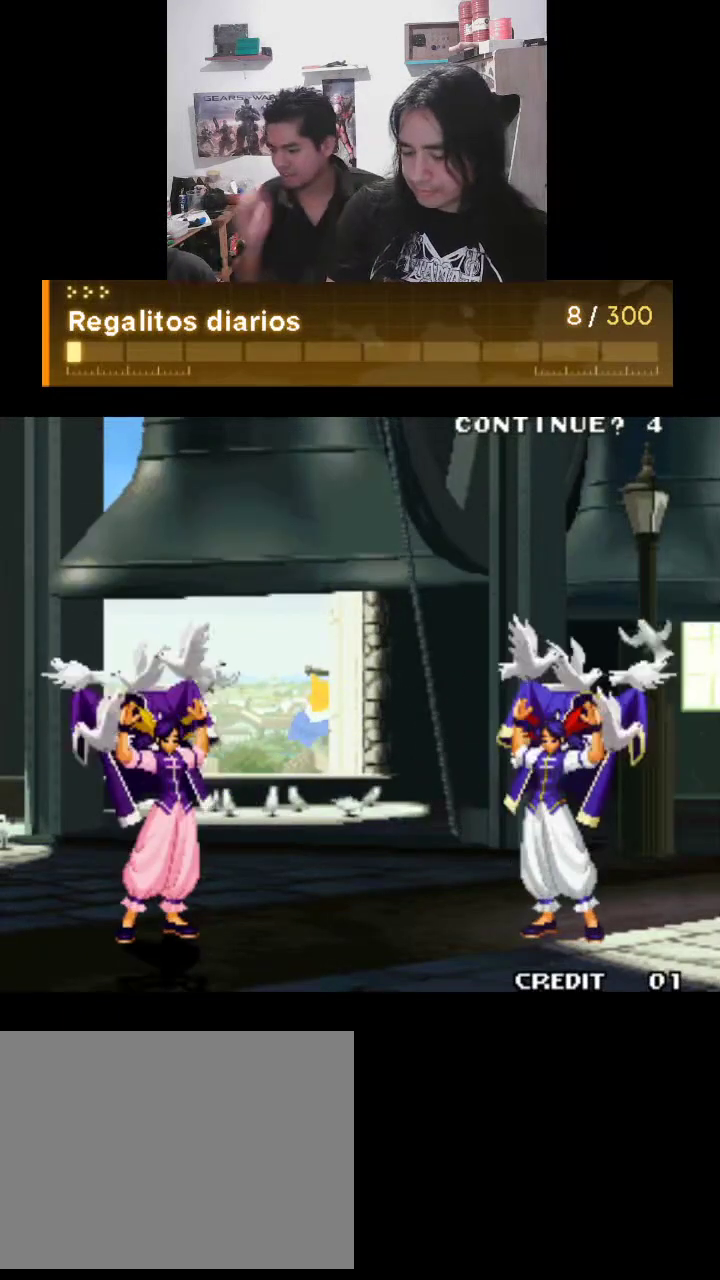
{"buttons": ["TRIANGLE"], "left_stick": "center", "events": []}
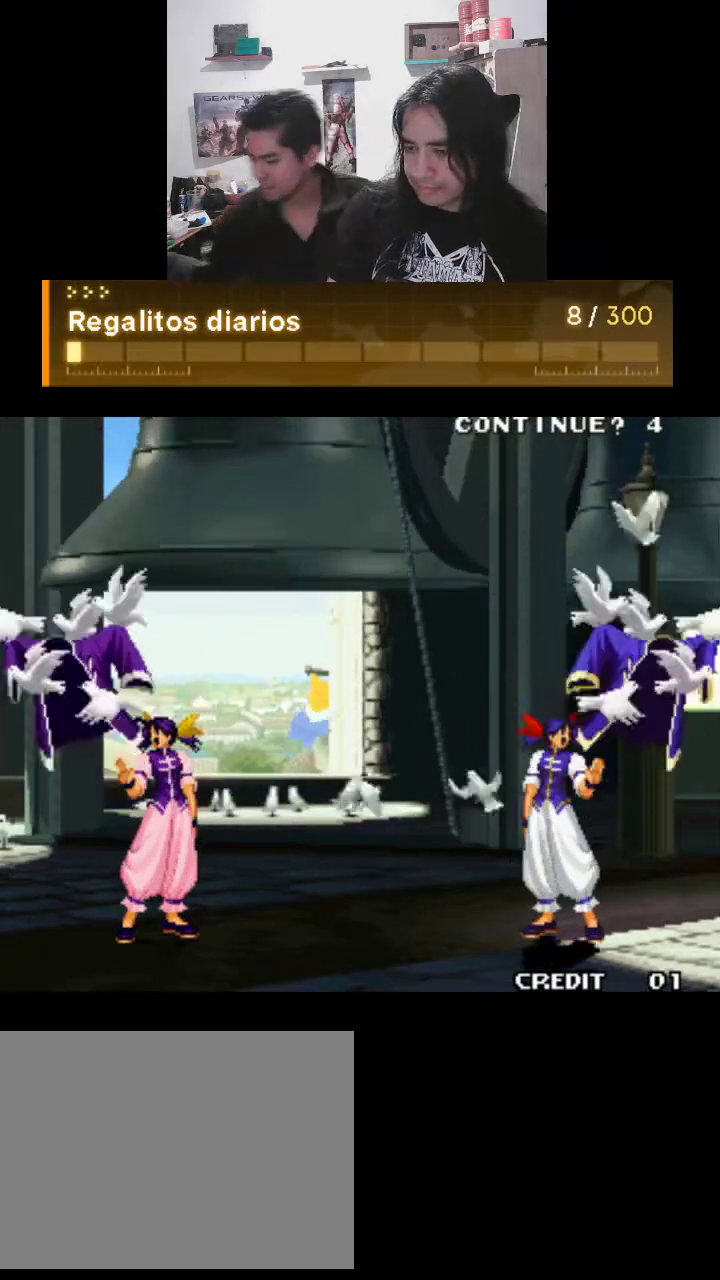
{"buttons": ["TRIANGLE"], "left_stick": "center", "events": []}
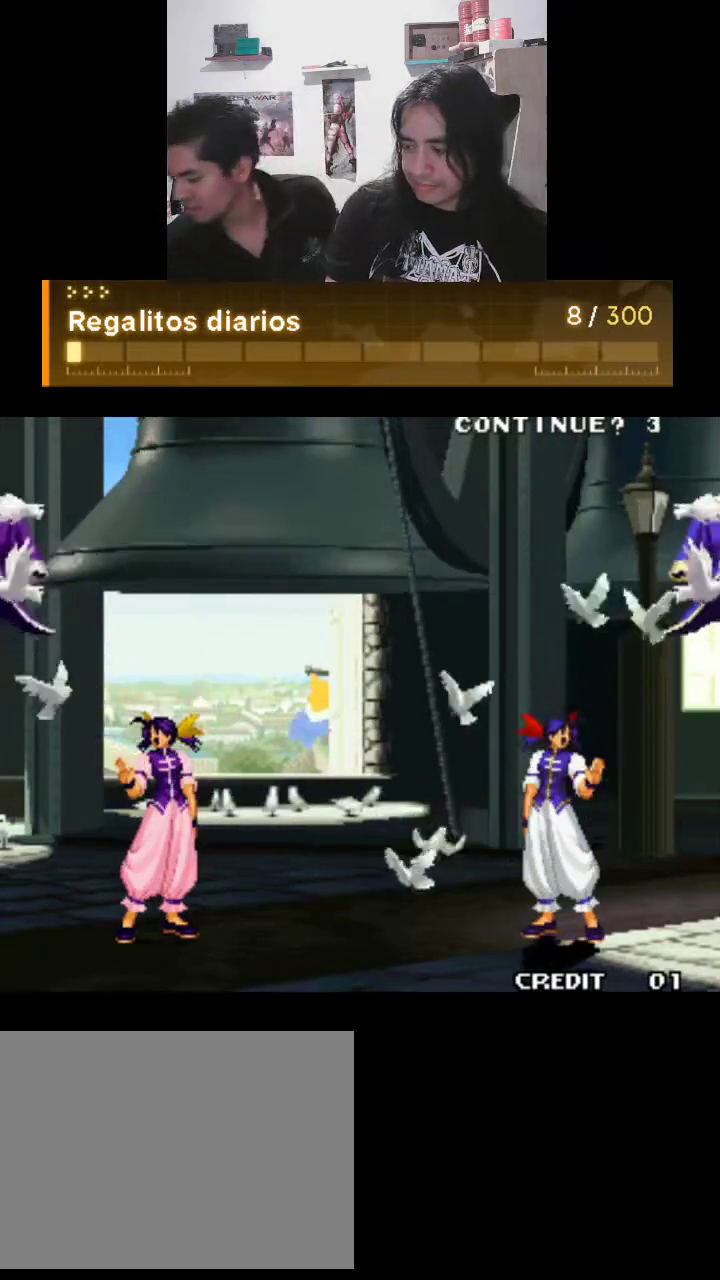
{"buttons": ["TRIANGLE"], "left_stick": "center", "events": []}
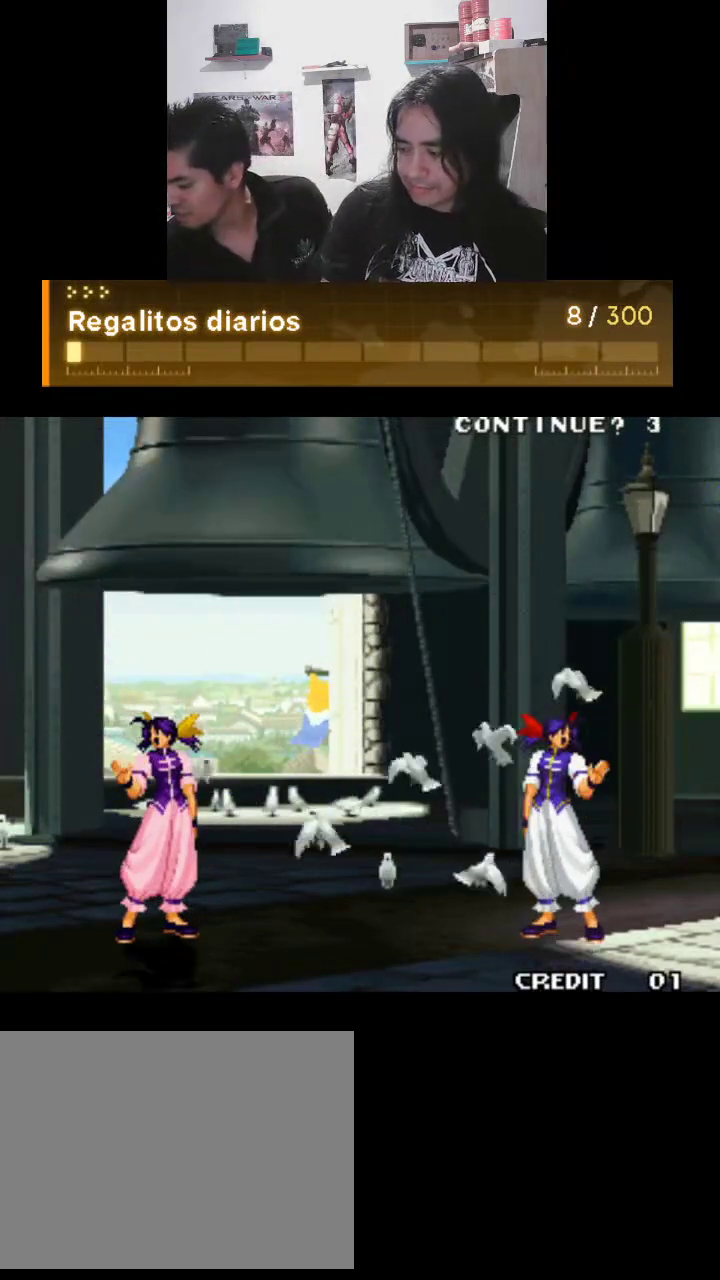
{"buttons": ["TRIANGLE"], "left_stick": "center", "events": []}
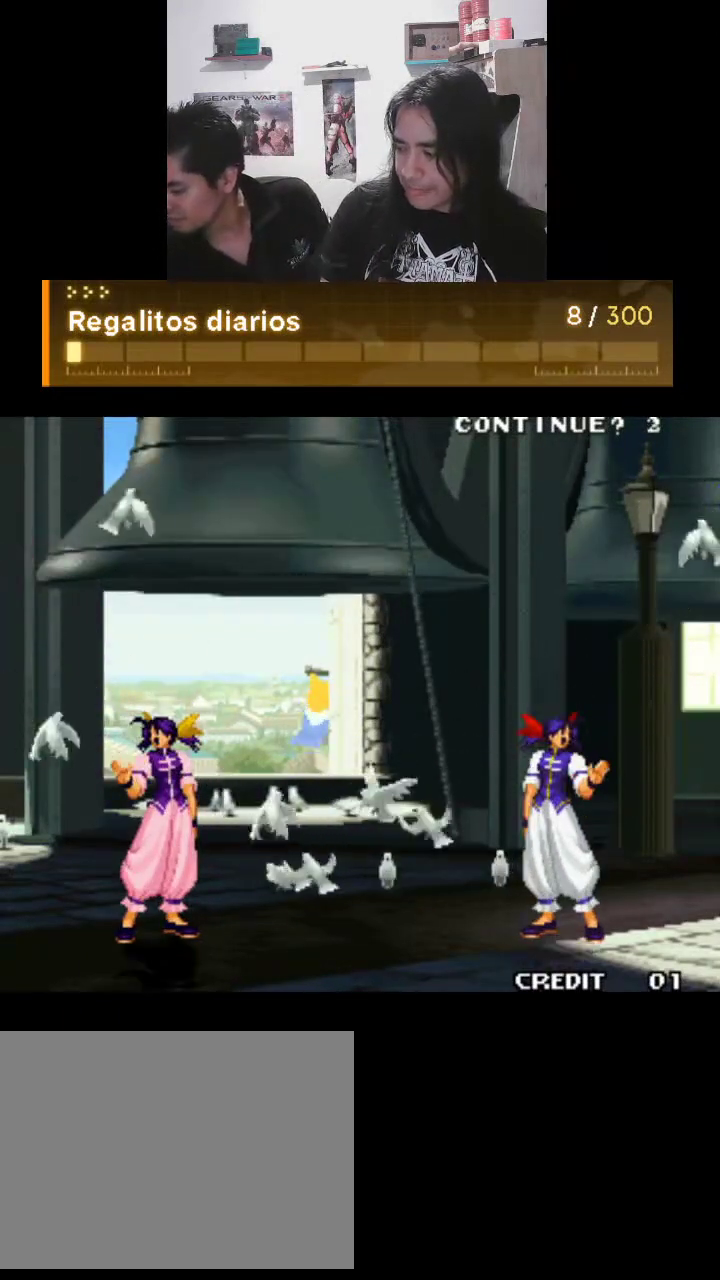
{"buttons": ["TRIANGLE"], "left_stick": "center", "events": []}
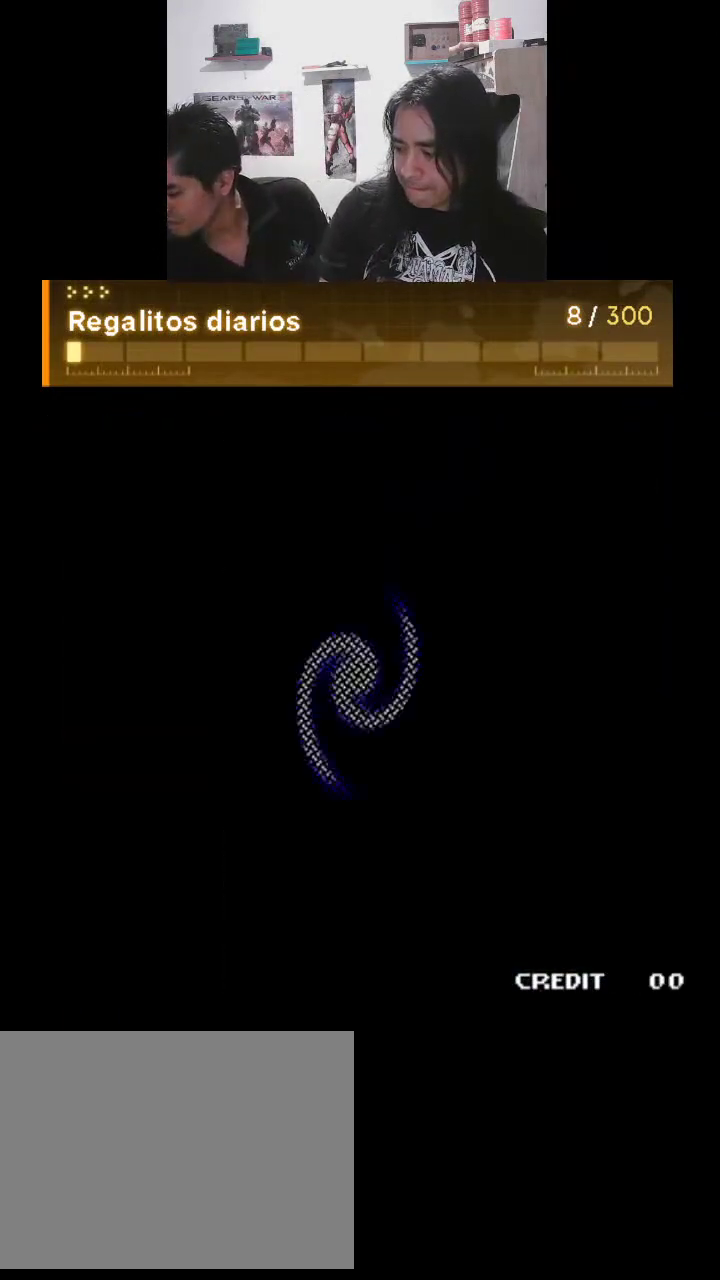
{"buttons": ["TRIANGLE"], "left_stick": "center", "events": []}
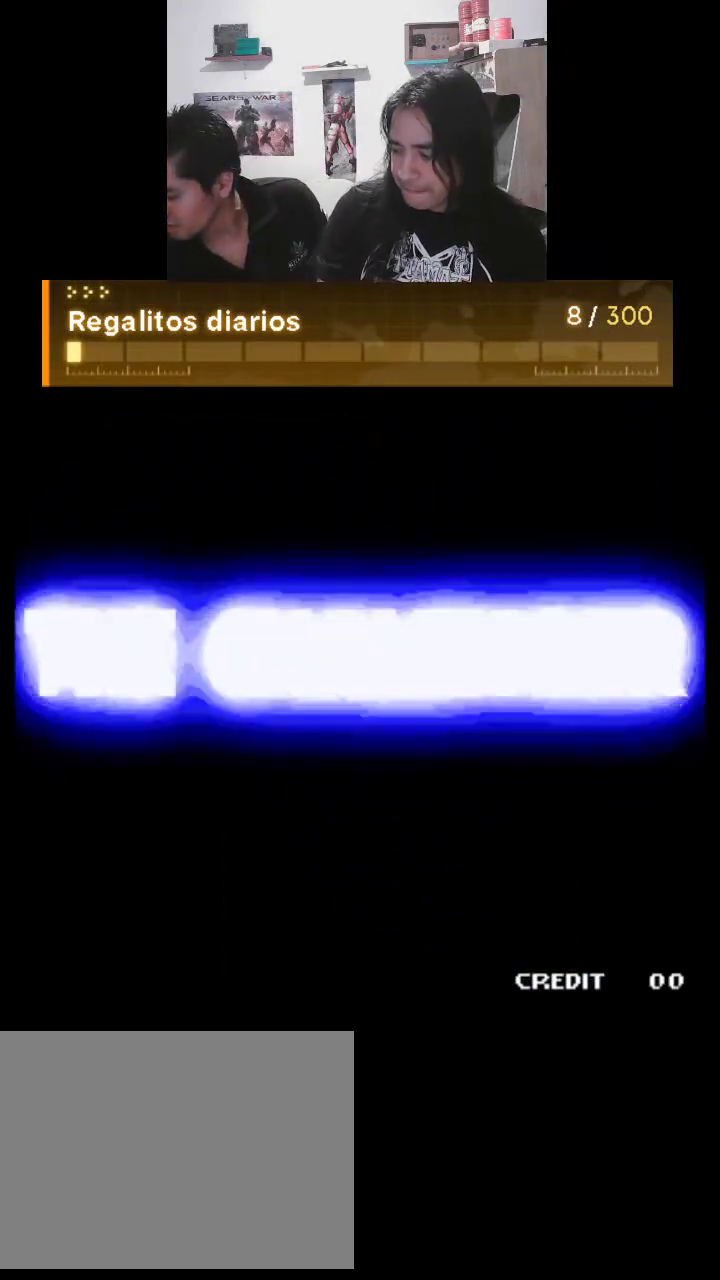
{"buttons": ["TRIANGLE"], "left_stick": "center", "events": []}
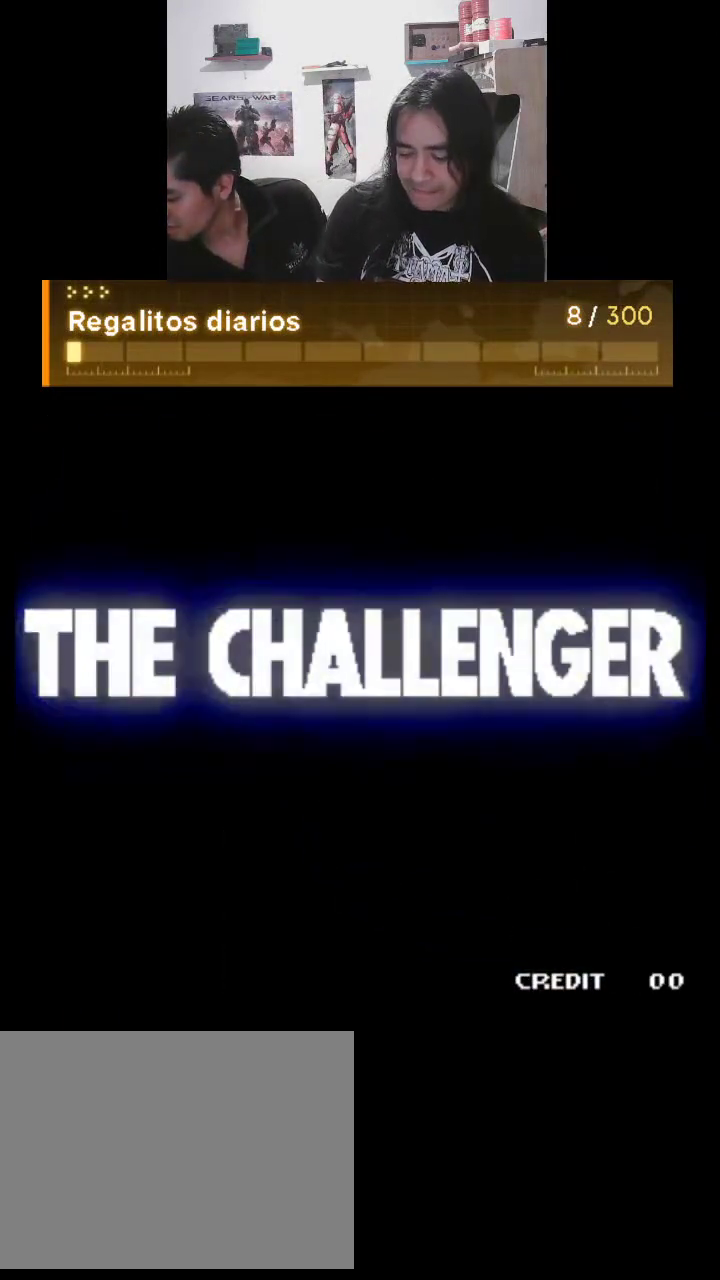
{"buttons": ["TRIANGLE"], "left_stick": "center", "events": []}
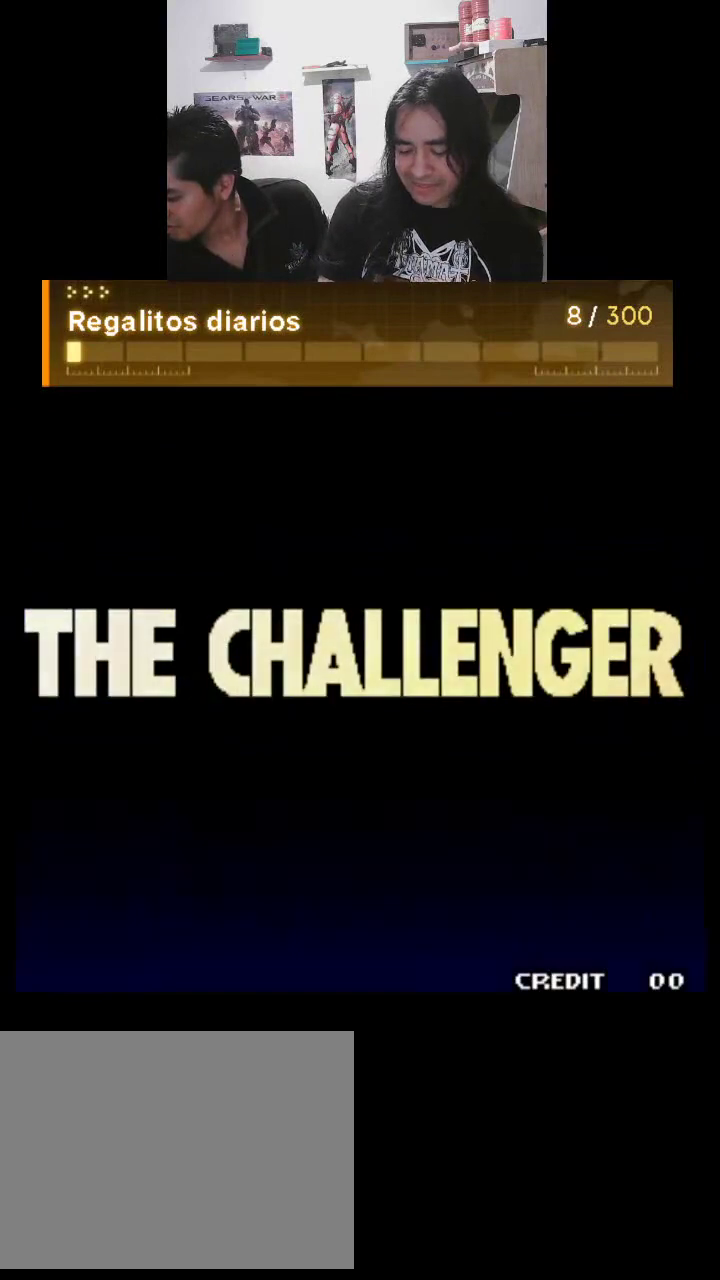
{"buttons": ["TRIANGLE"], "left_stick": "center", "events": []}
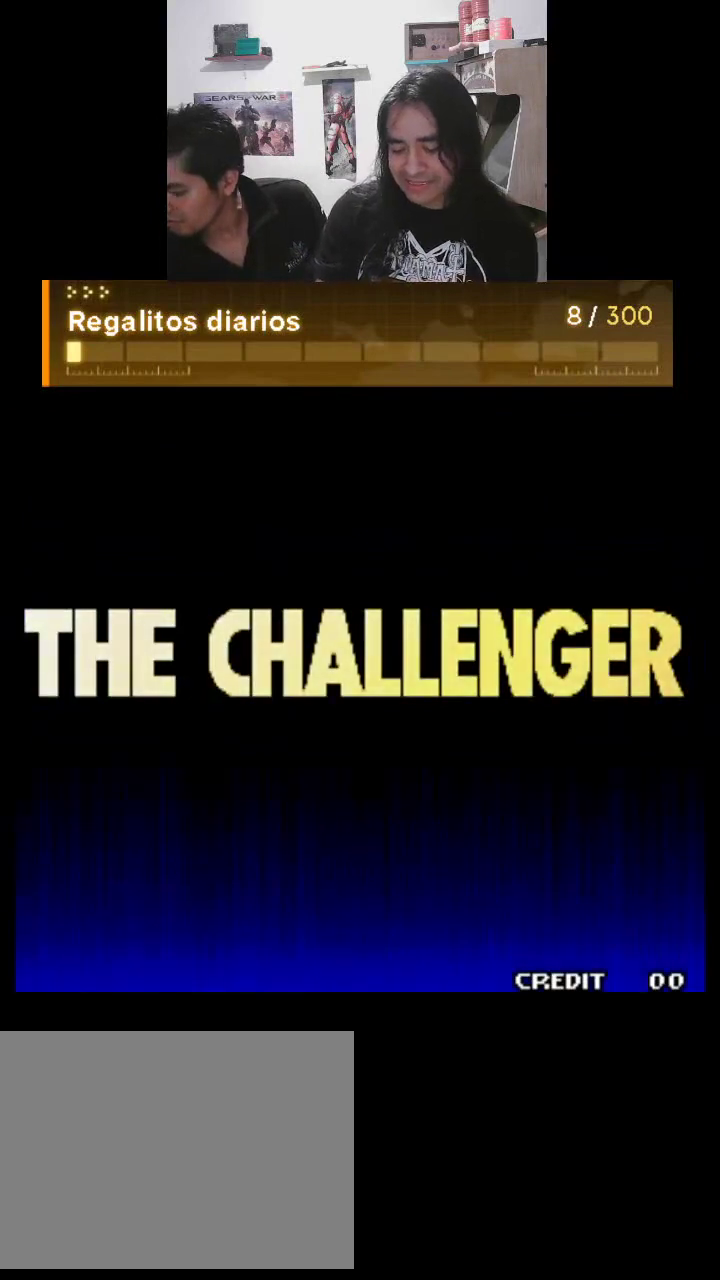
{"buttons": ["TRIANGLE"], "left_stick": "center", "events": []}
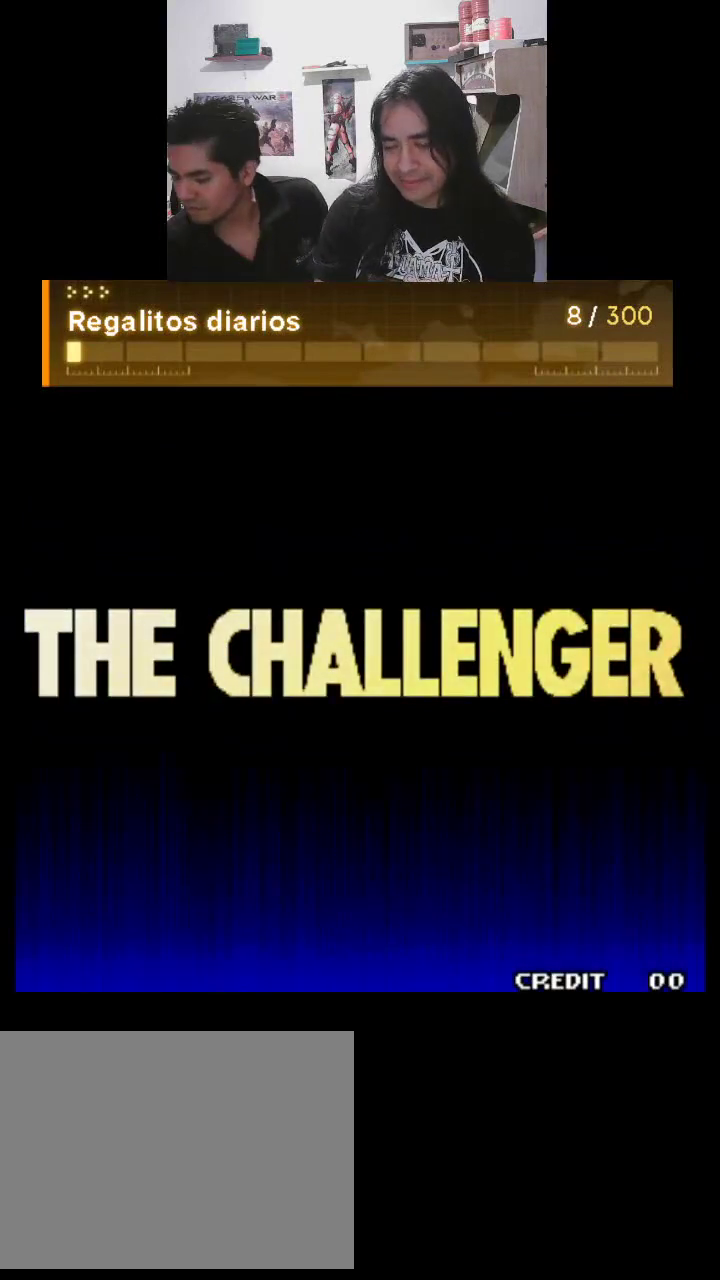
{"buttons": [], "left_stick": "center", "events": [[200, "TRIANGLE", "up"]]}